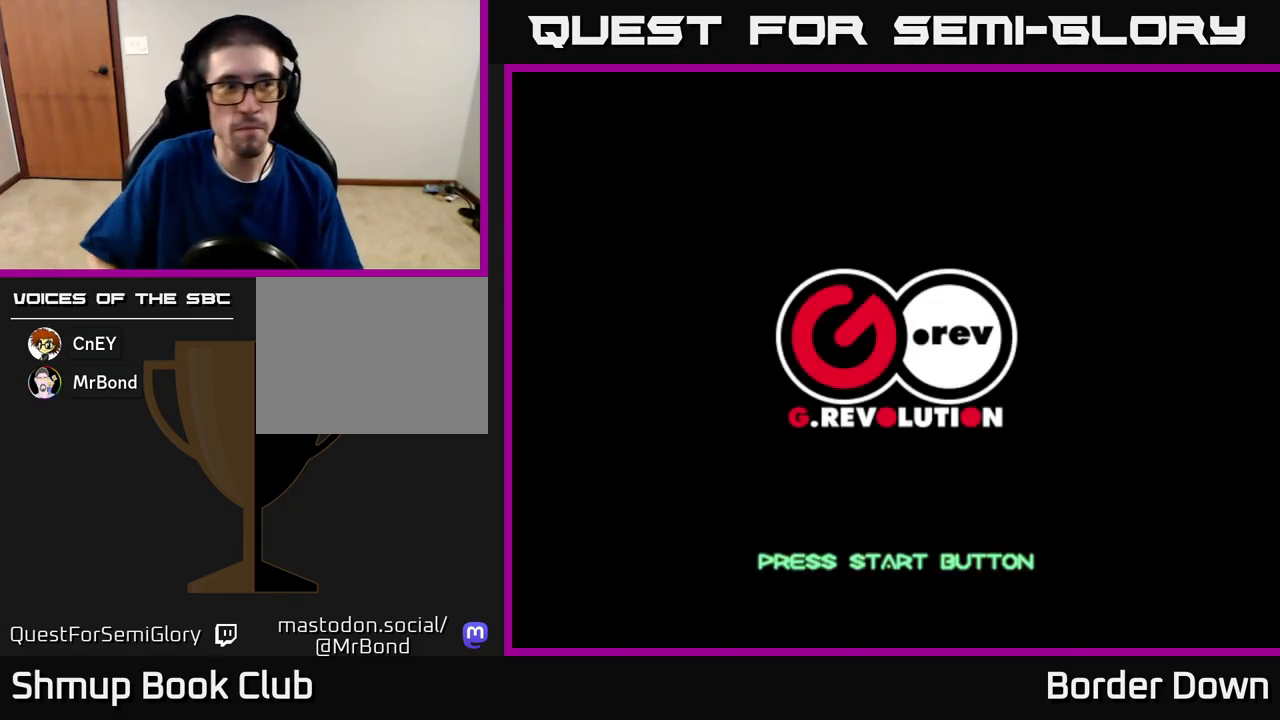
Gameplay with a controller (Xbox layout); each line is a JSON object with the inputs held at the frame after it. "events" lists button and stick changes between this image and that frame as [ms after this image, input, new state], when the widget could be followed in between.
{"buttons": ["START"], "left_stick": "center", "right_stick": "center"}
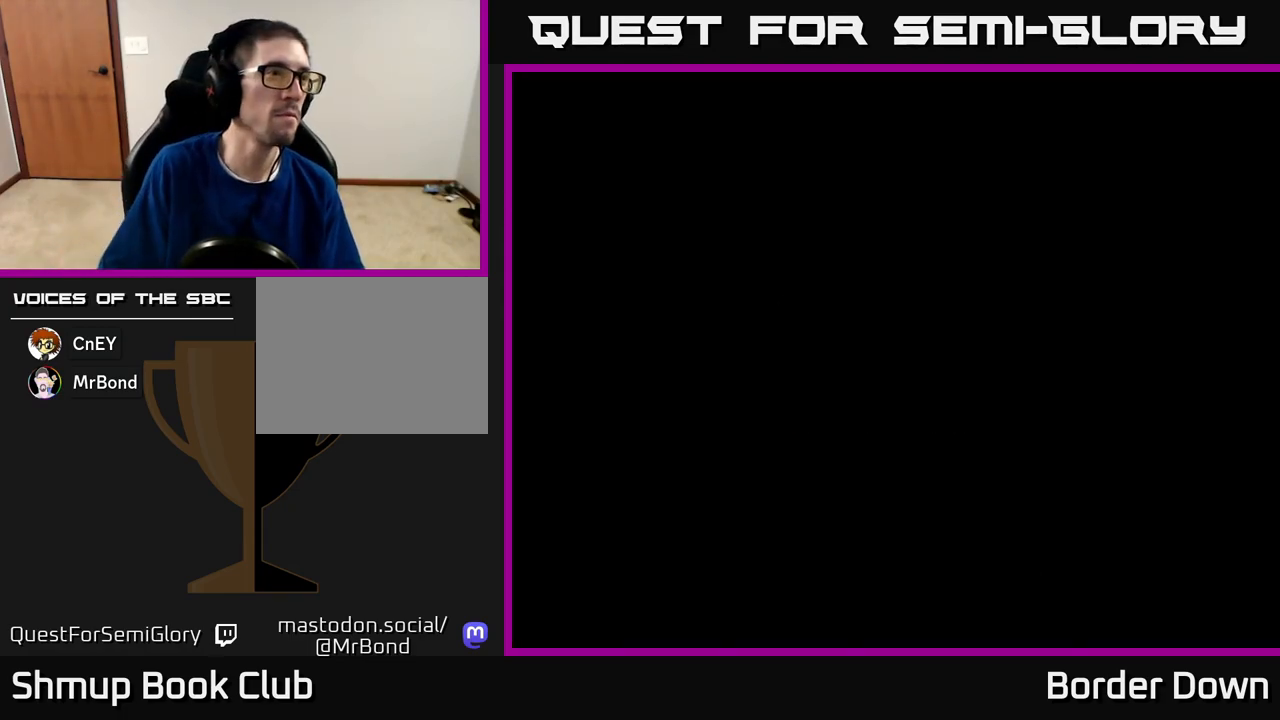
{"buttons": [], "left_stick": "center", "right_stick": "center", "events": [[17, "START", "up"]]}
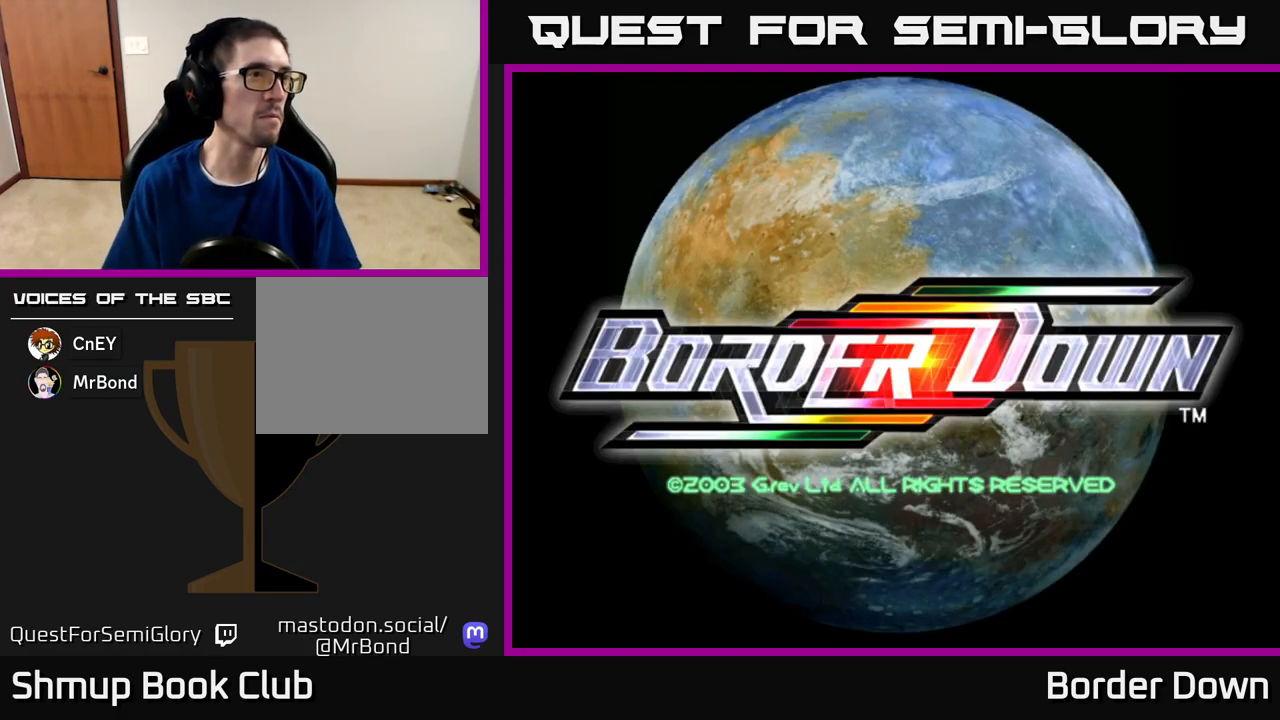
{"buttons": [], "left_stick": "center", "right_stick": "center", "events": []}
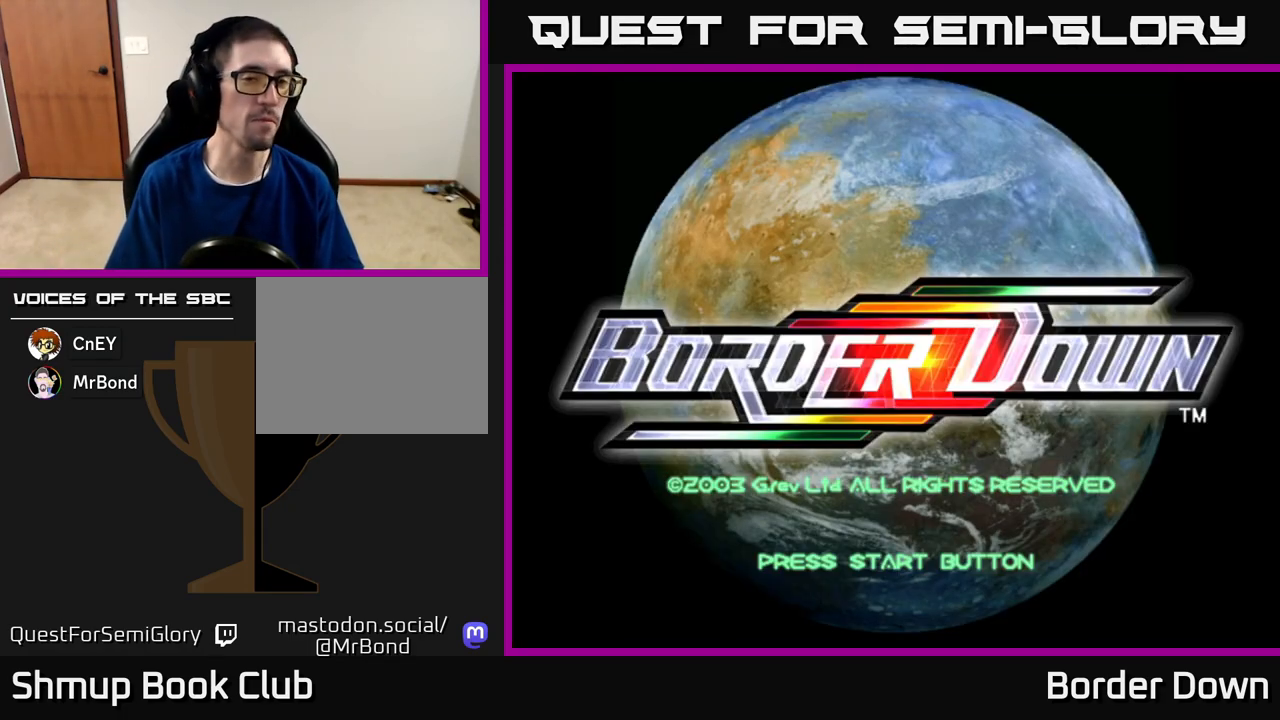
{"buttons": [], "left_stick": "center", "right_stick": "center", "events": [[50, "START", "down"], [200, "START", "up"]]}
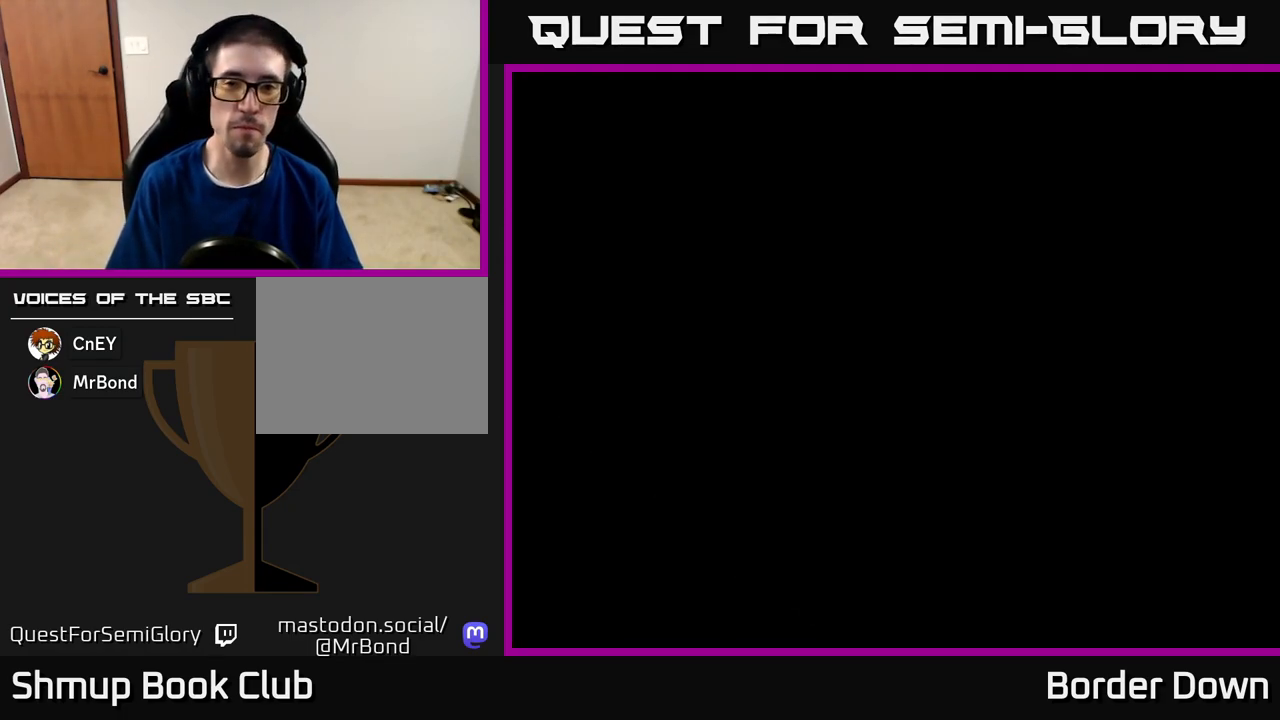
{"buttons": [], "left_stick": "center", "right_stick": "center", "events": []}
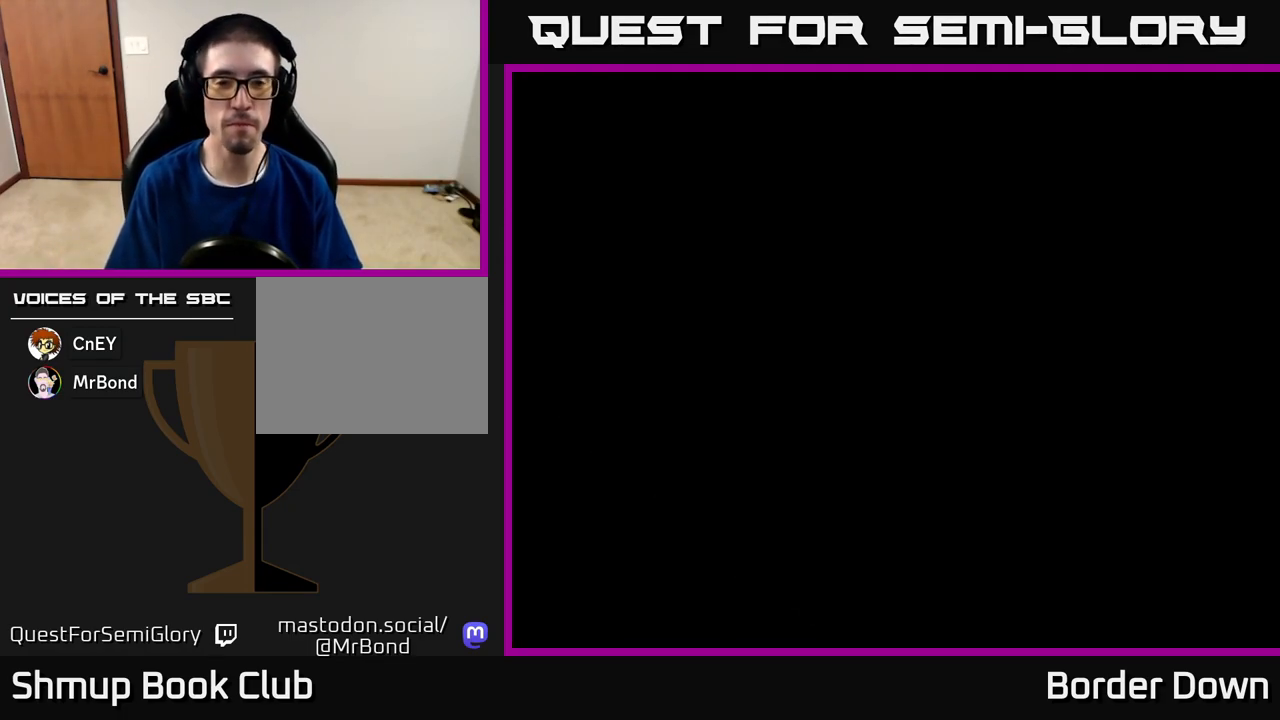
{"buttons": [], "left_stick": "center", "right_stick": "center", "events": []}
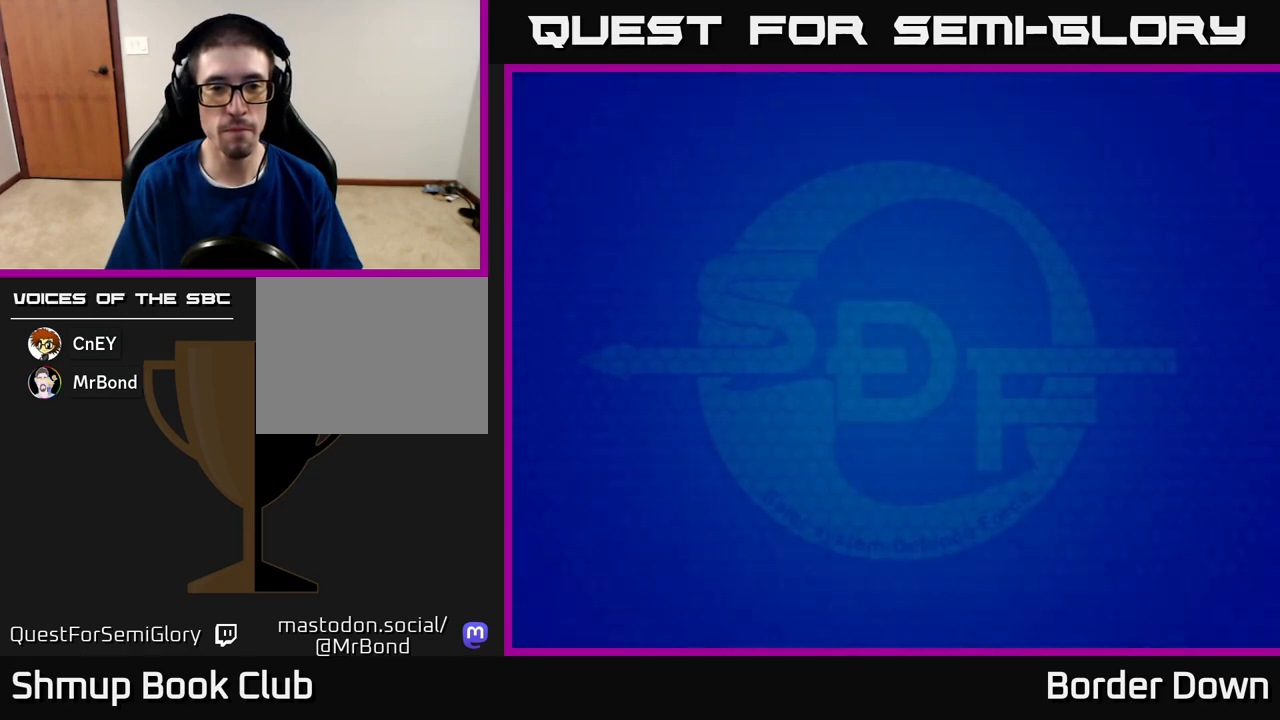
{"buttons": [], "left_stick": "center", "right_stick": "center", "events": [[250, "START", "down"], [417, "START", "up"]]}
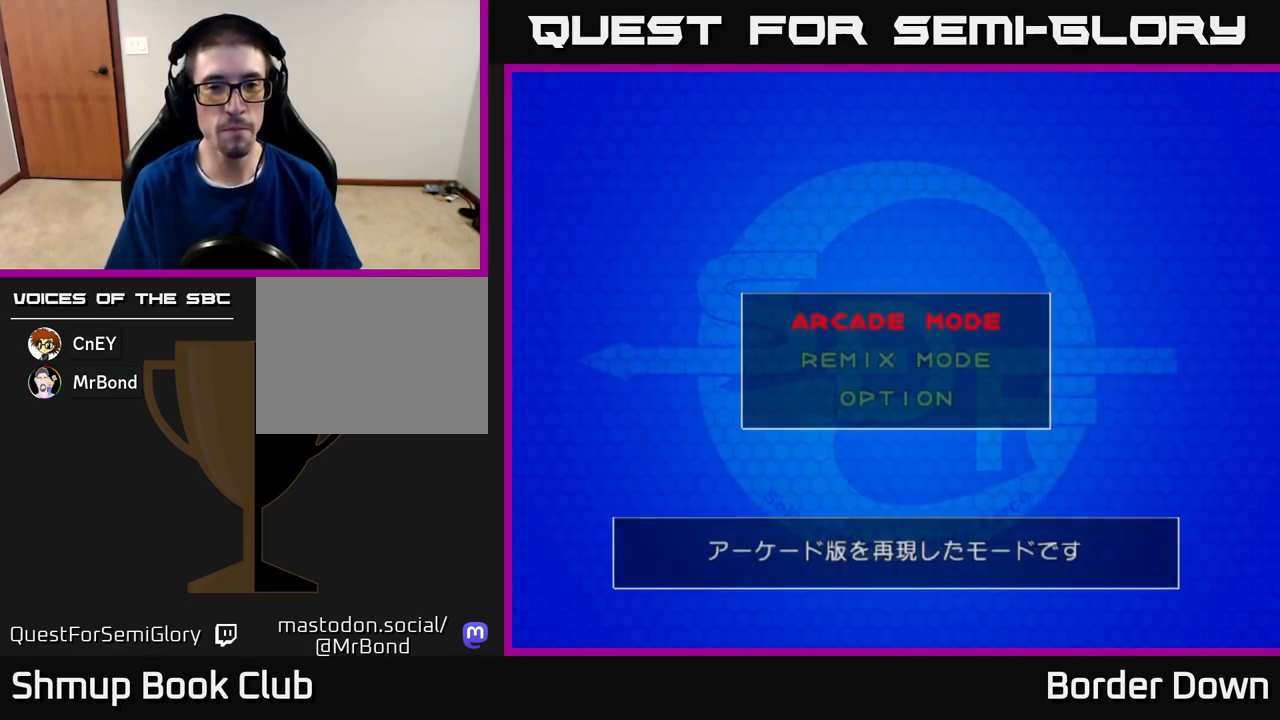
{"buttons": [], "left_stick": "center", "right_stick": "center", "events": [[317, "A", "down"], [433, "A", "up"]]}
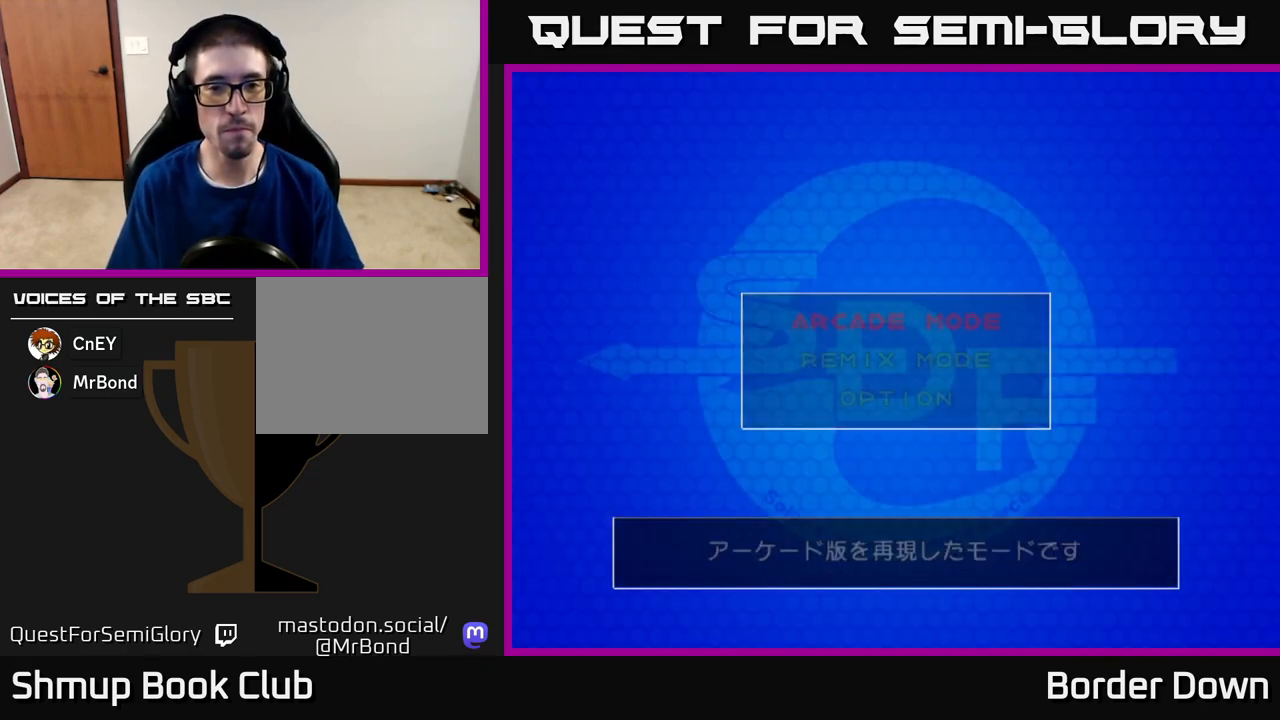
{"buttons": [], "left_stick": "center", "right_stick": "center", "events": []}
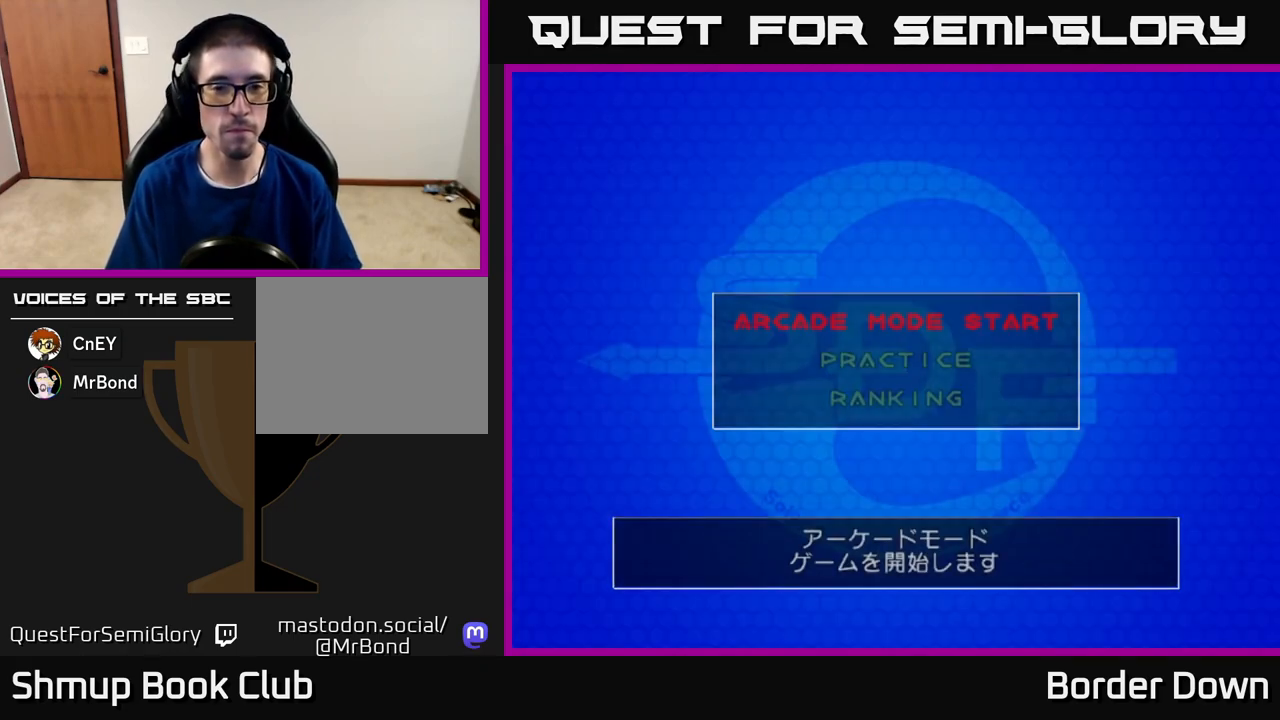
{"buttons": [], "left_stick": "center", "right_stick": "center", "events": [[367, "A", "down"], [450, "A", "up"]]}
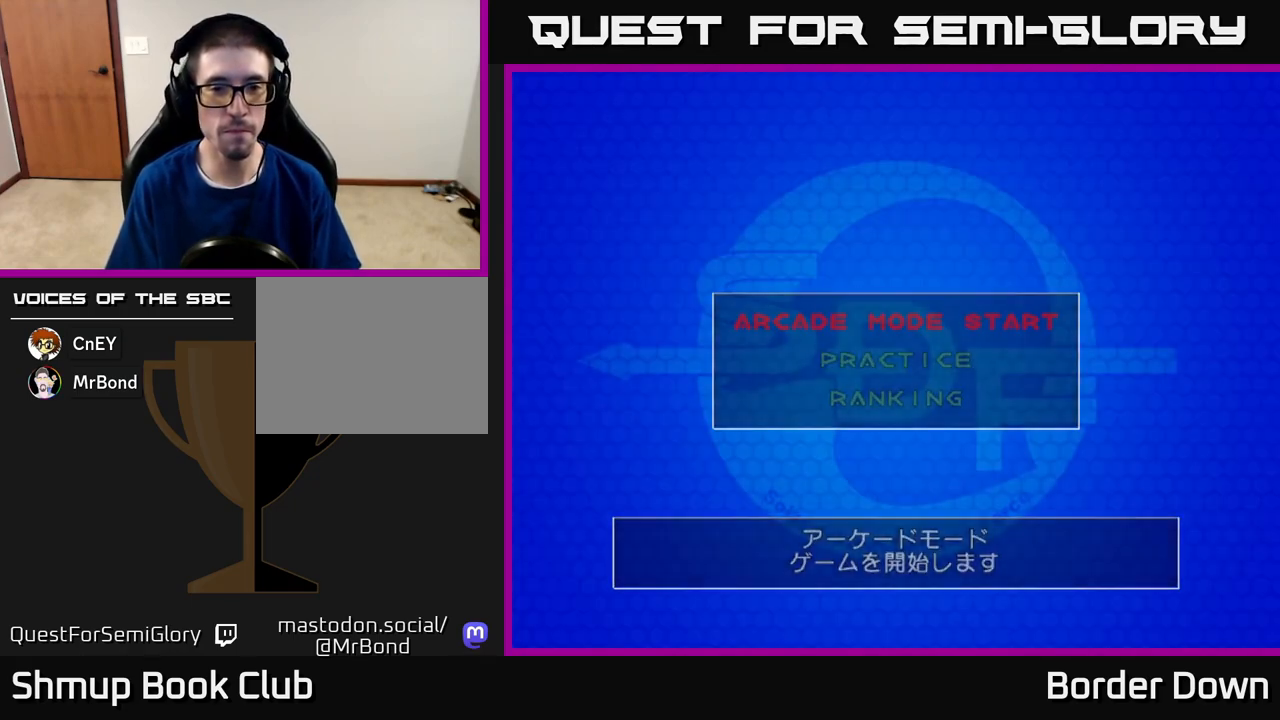
{"buttons": [], "left_stick": "center", "right_stick": "center", "events": []}
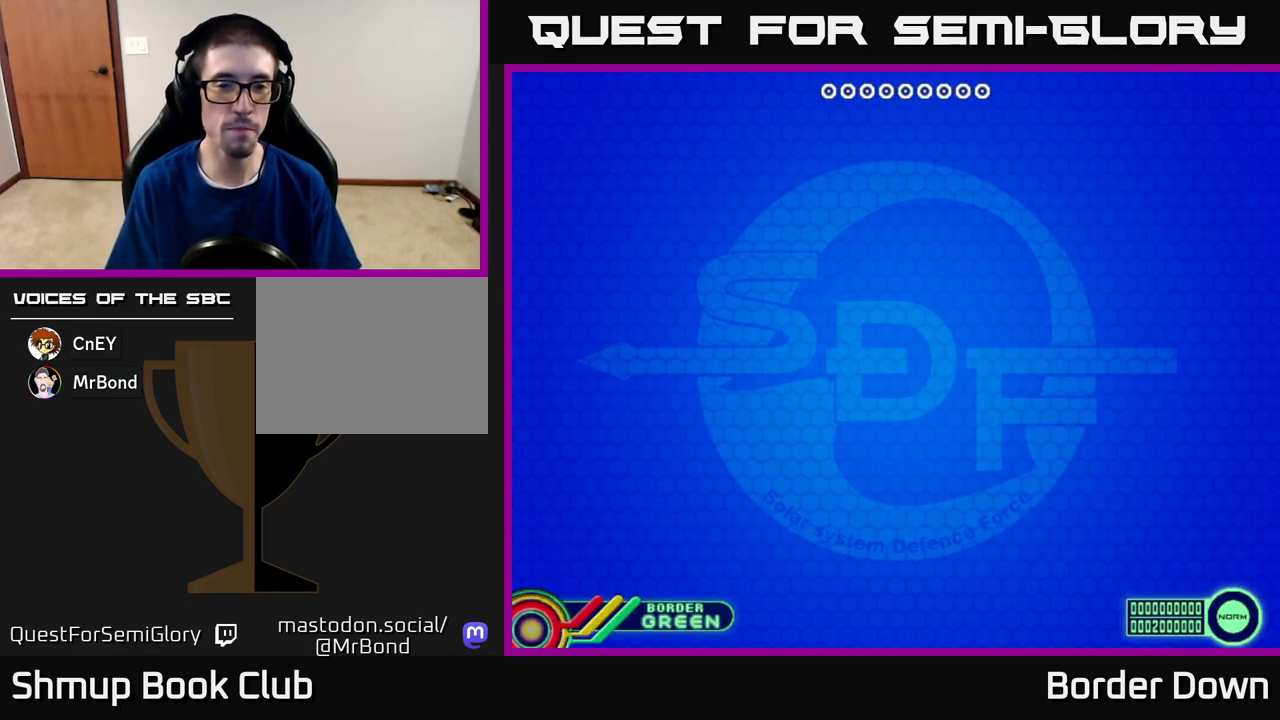
{"buttons": ["START"], "left_stick": "center", "right_stick": "center", "events": [[433, "START", "down"]]}
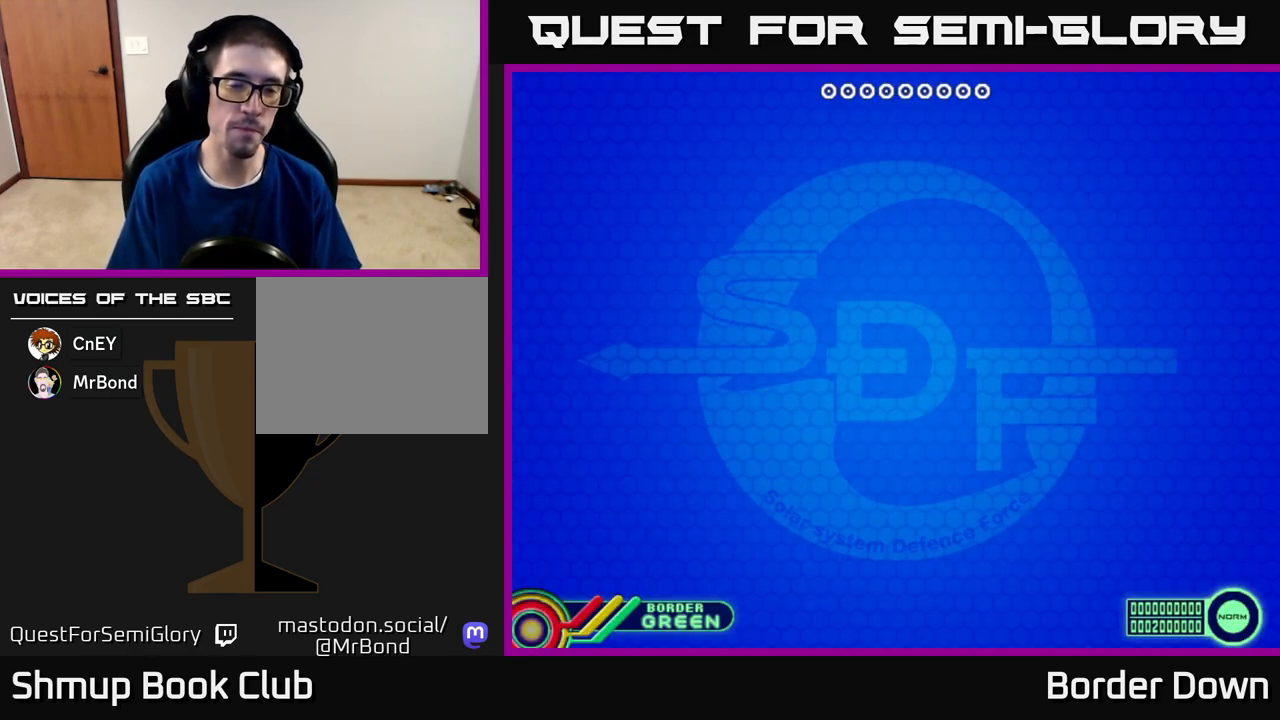
{"buttons": [], "left_stick": "center", "right_stick": "center", "events": [[33, "START", "up"], [250, "START", "down"], [333, "START", "up"]]}
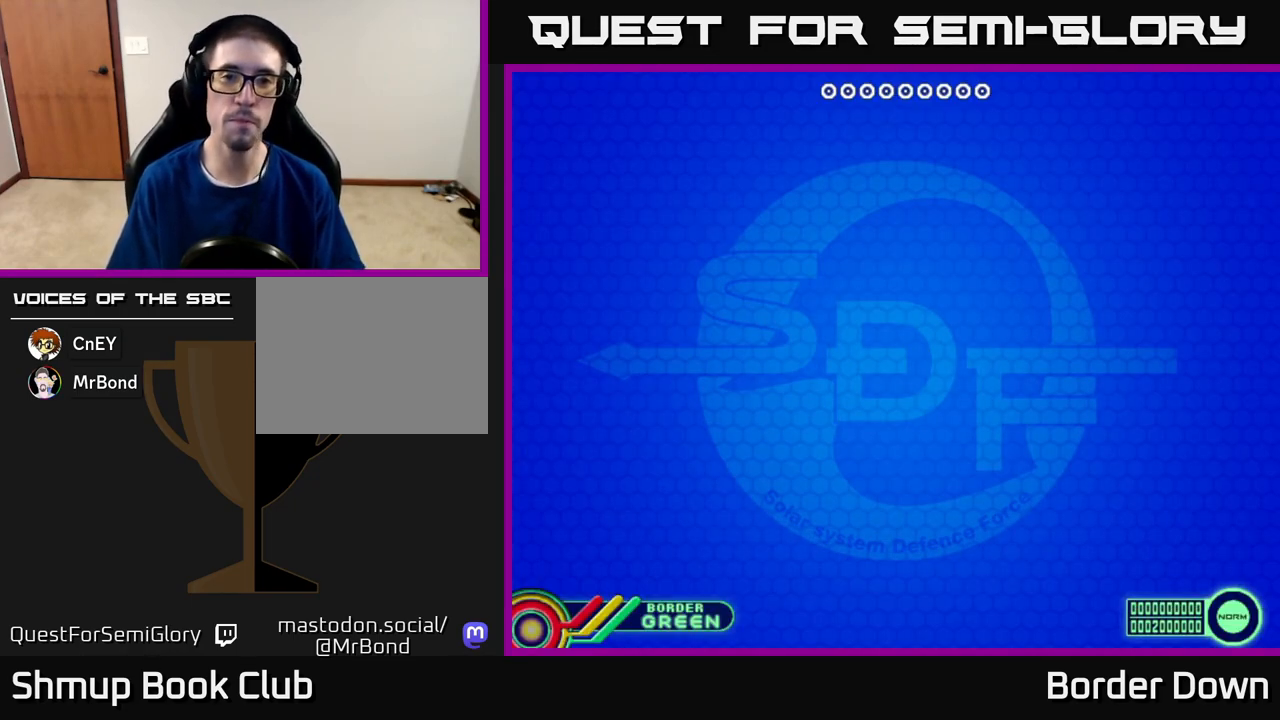
{"buttons": [], "left_stick": "center", "right_stick": "center", "events": [[317, "DPAD_DOWN", "down"], [450, "DPAD_DOWN", "up"]]}
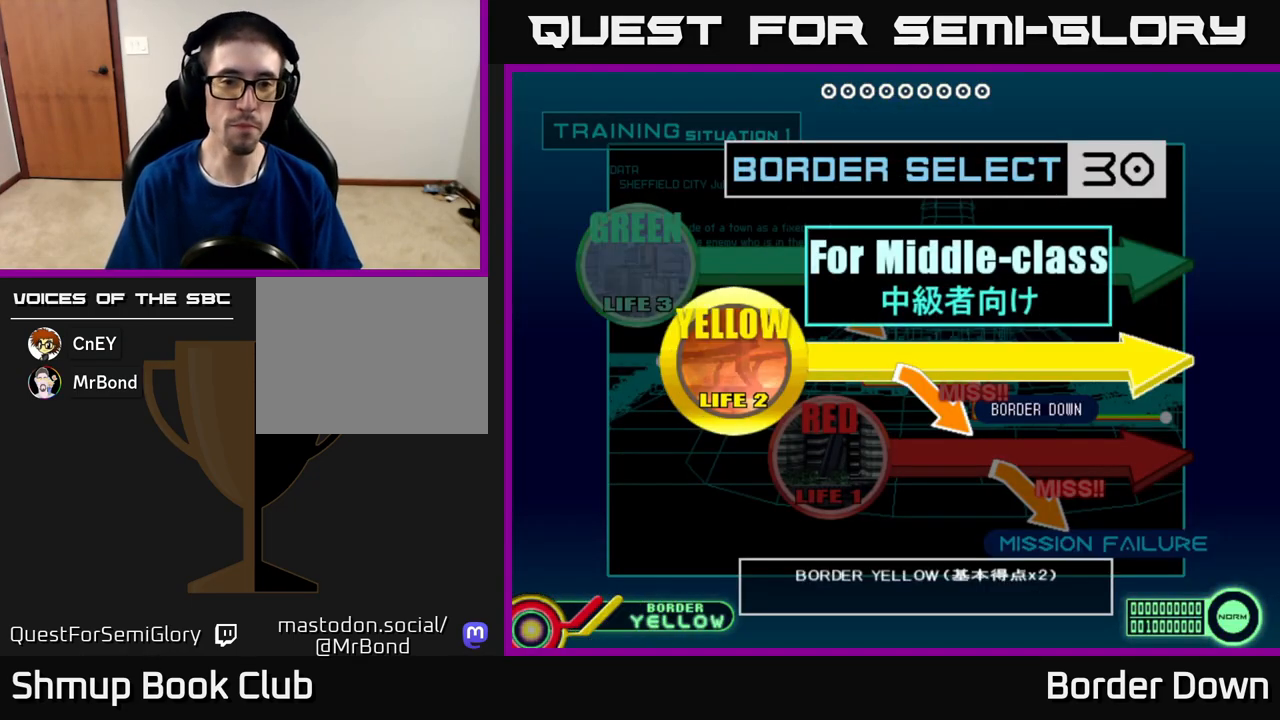
{"buttons": ["A"], "left_stick": "center", "right_stick": "center", "events": [[67, "START", "down"], [117, "START", "up"], [233, "A", "down"], [333, "A", "up"], [450, "A", "down"]]}
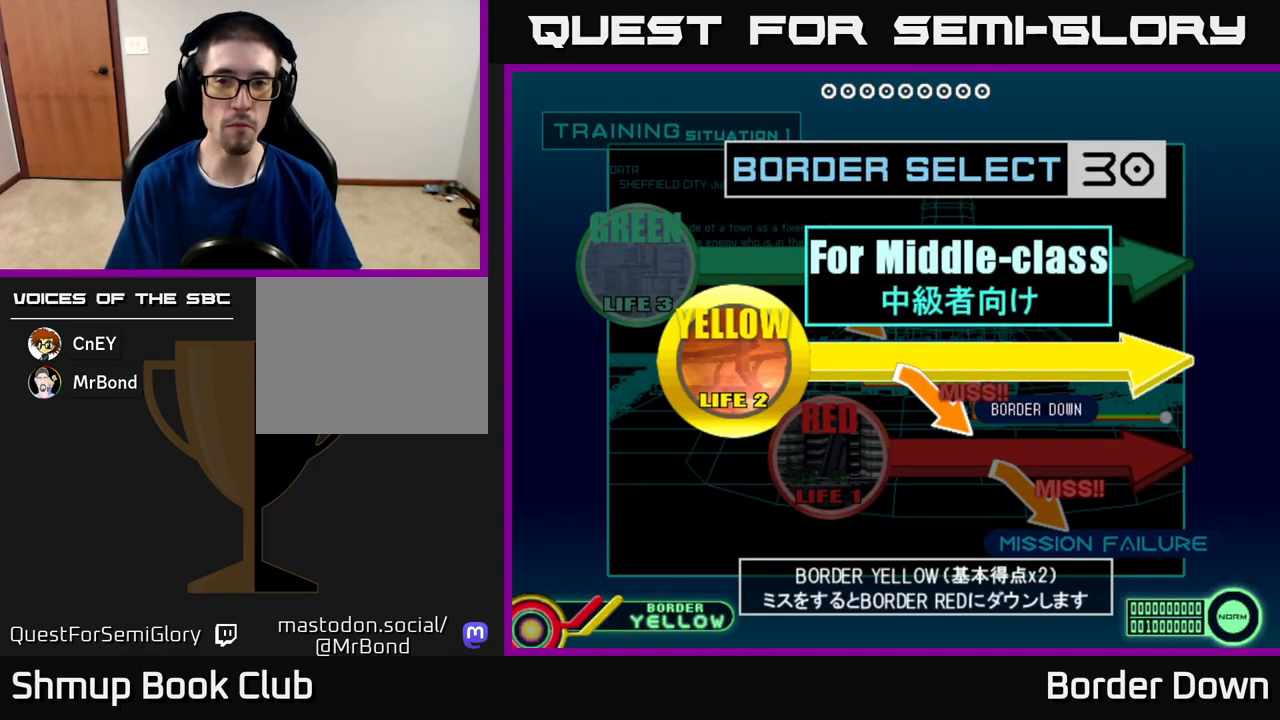
{"buttons": [], "left_stick": "center", "right_stick": "center", "events": [[50, "A", "up"], [133, "START", "down"], [250, "START", "up"], [333, "A", "down"], [450, "A", "up"]]}